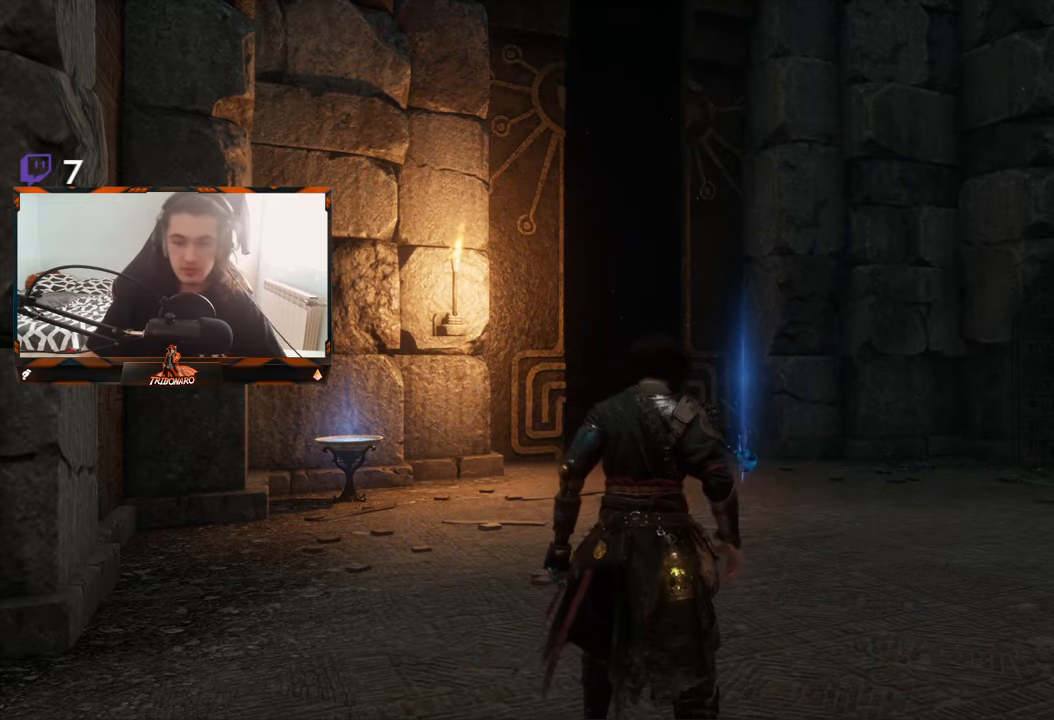
Gameplay with a controller (Xbox layout); each line is a JSON object with the inputs held at the frame after it. "events" lists button and stick changes between this image and that frame as [ms after this image, input, new state], when the widget could be followed in between.
{"buttons": [], "left_stick": "up-right", "right_stick": "center", "events": [[483, "left_stick", "up-right"]]}
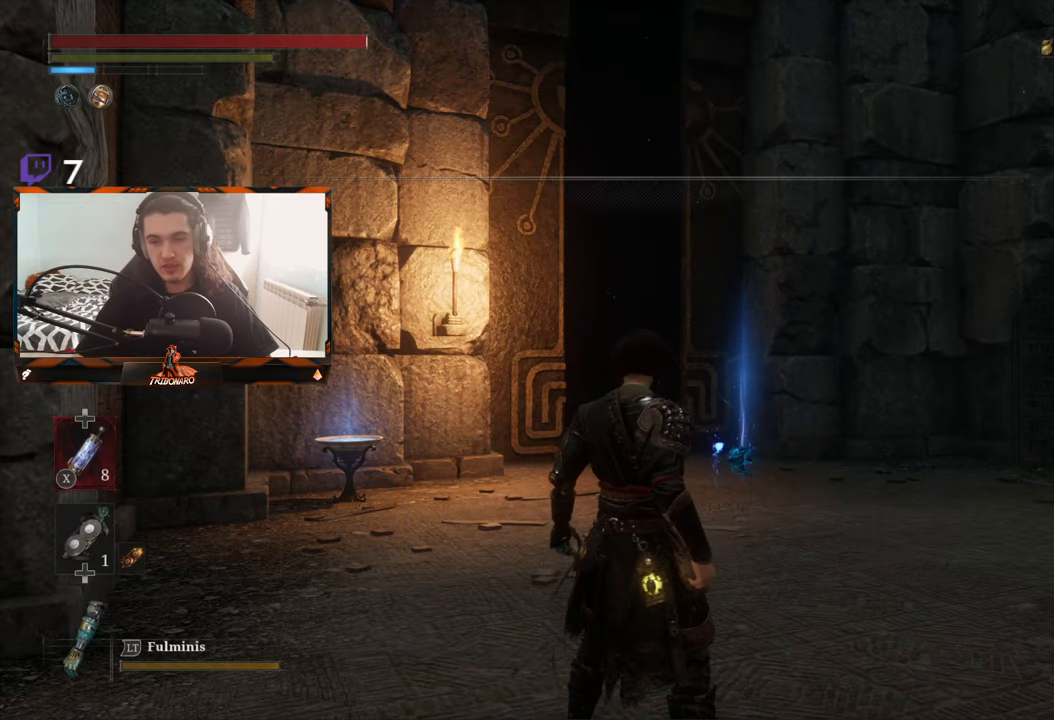
{"buttons": [], "left_stick": "up-right", "right_stick": "center", "events": []}
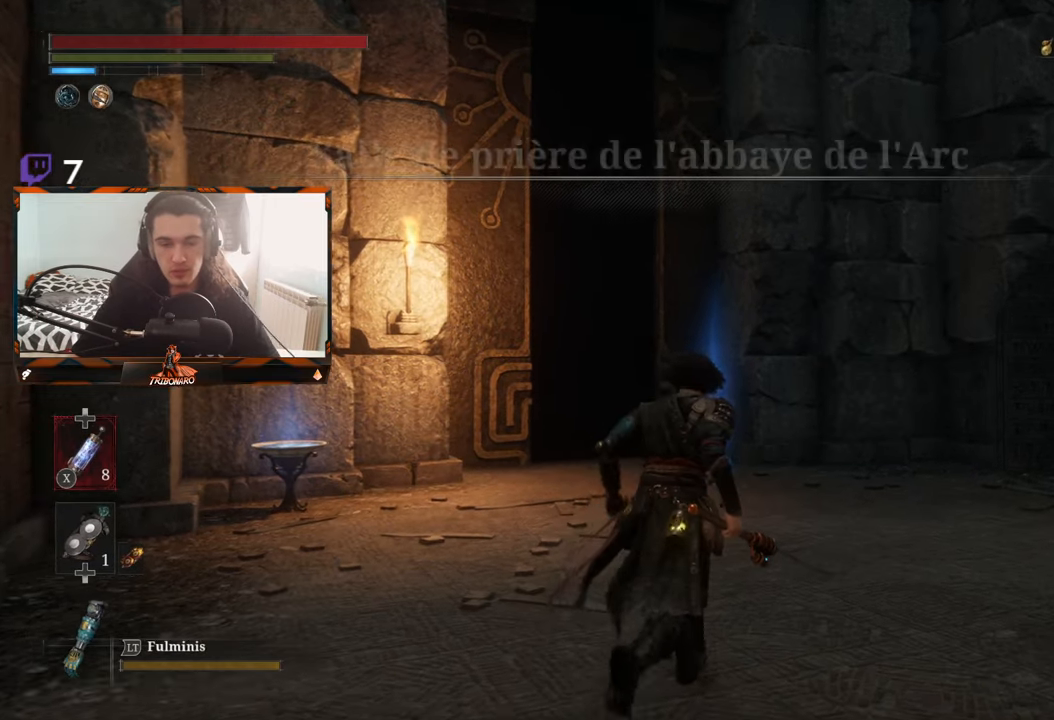
{"buttons": [], "left_stick": "up-right", "right_stick": "center", "events": [[117, "right_stick", "down-left"], [267, "right_stick", "center"]]}
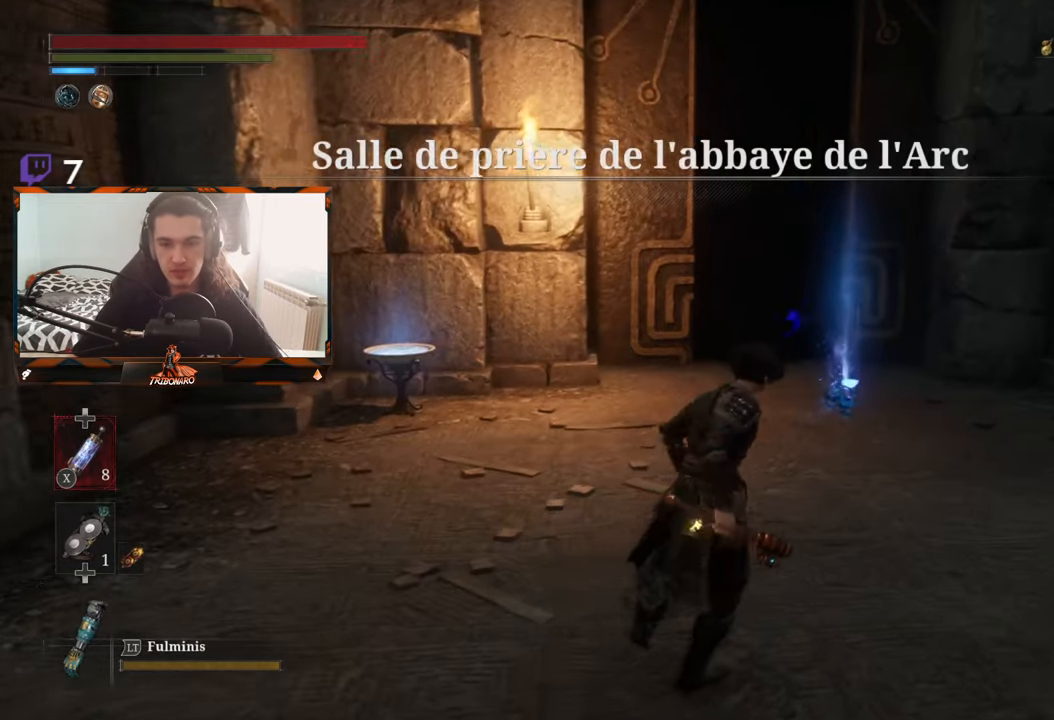
{"buttons": [], "left_stick": "up-right", "right_stick": "center", "events": []}
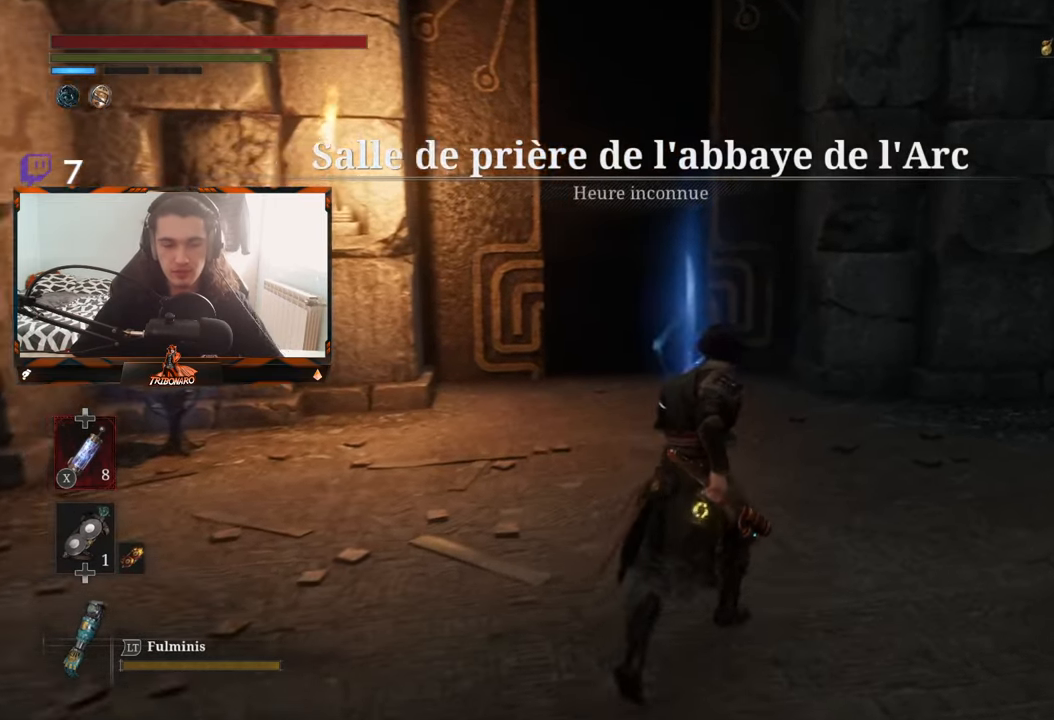
{"buttons": [], "left_stick": "up", "right_stick": "center", "events": [[50, "right_stick", "down-left"], [83, "left_stick", "up"], [183, "right_stick", "center"]]}
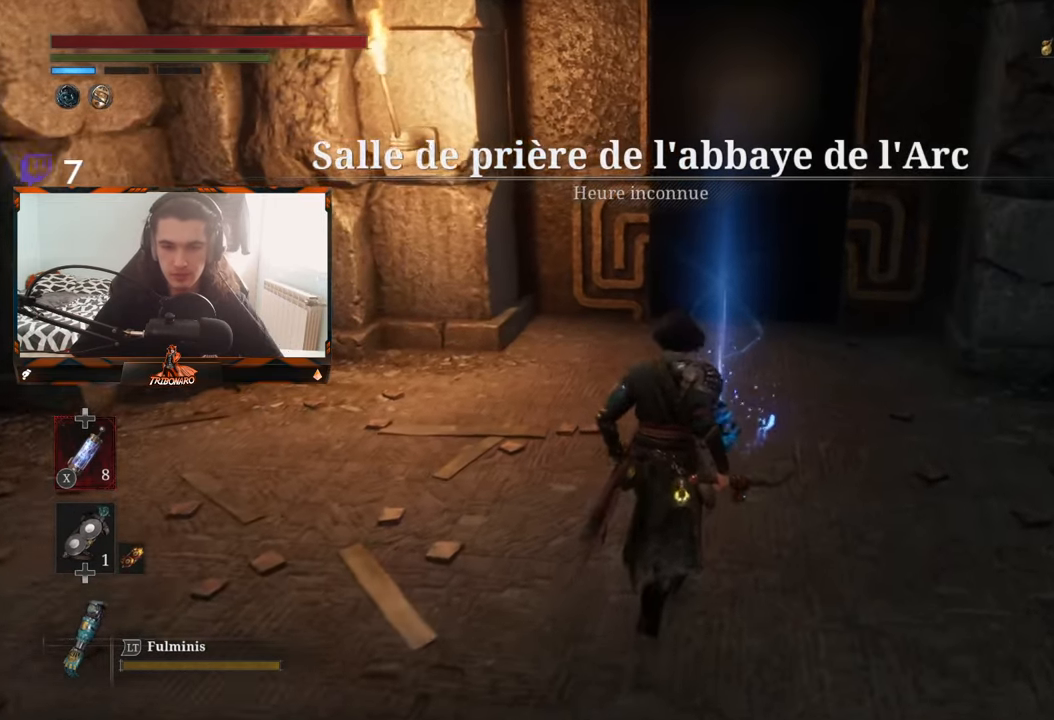
{"buttons": [], "left_stick": "up", "right_stick": "center", "events": [[150, "A", "down"], [383, "A", "up"]]}
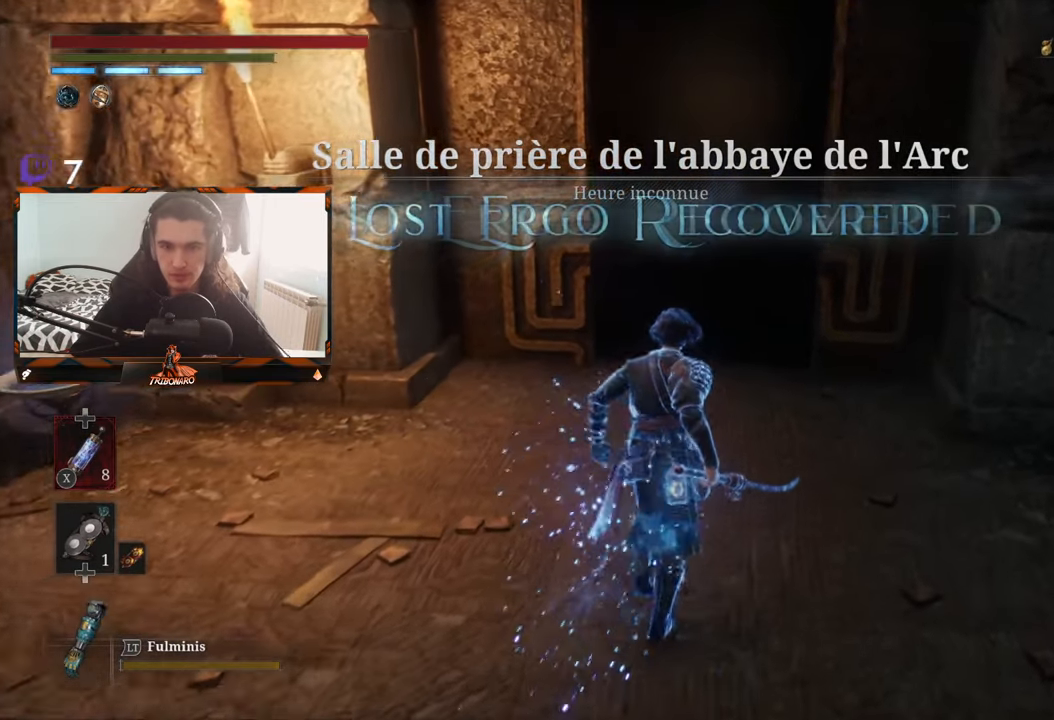
{"buttons": [], "left_stick": "up", "right_stick": "center", "events": []}
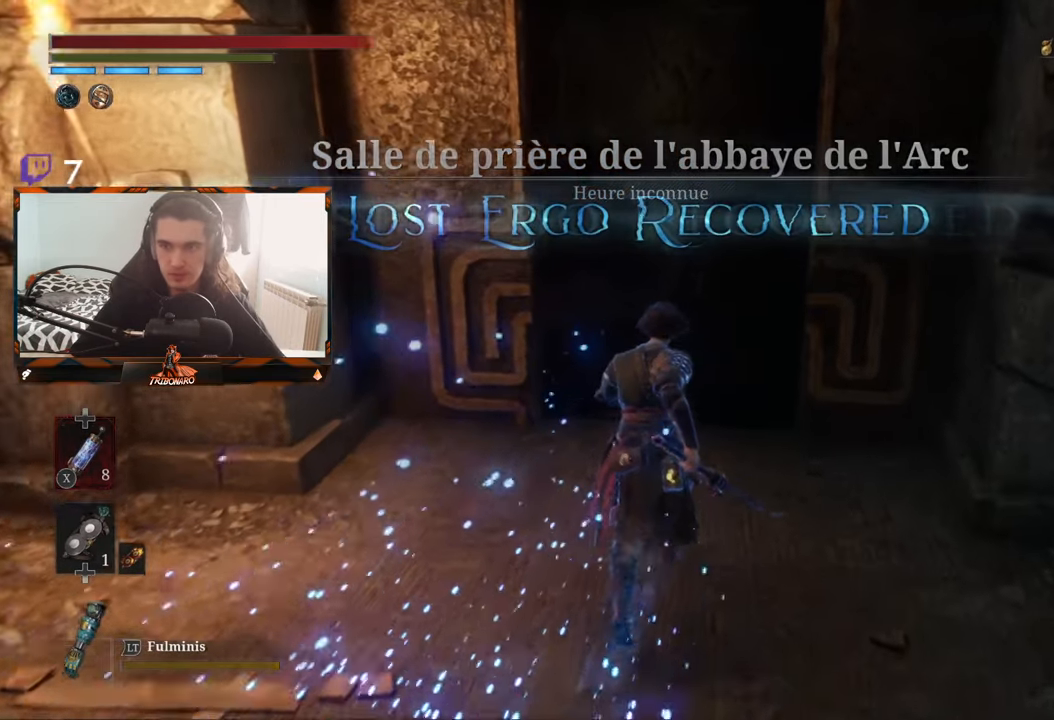
{"buttons": ["A"], "left_stick": "up", "right_stick": "center", "events": [[433, "A", "down"]]}
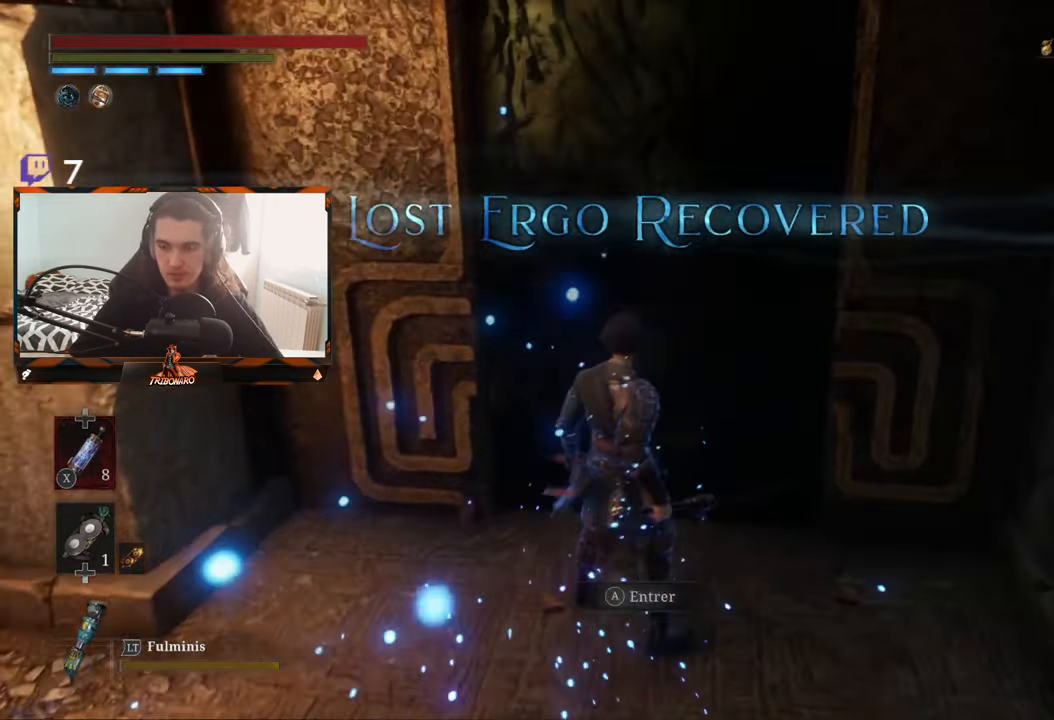
{"buttons": [], "left_stick": "center", "right_stick": "center", "events": [[17, "left_stick", "center"], [100, "A", "up"]]}
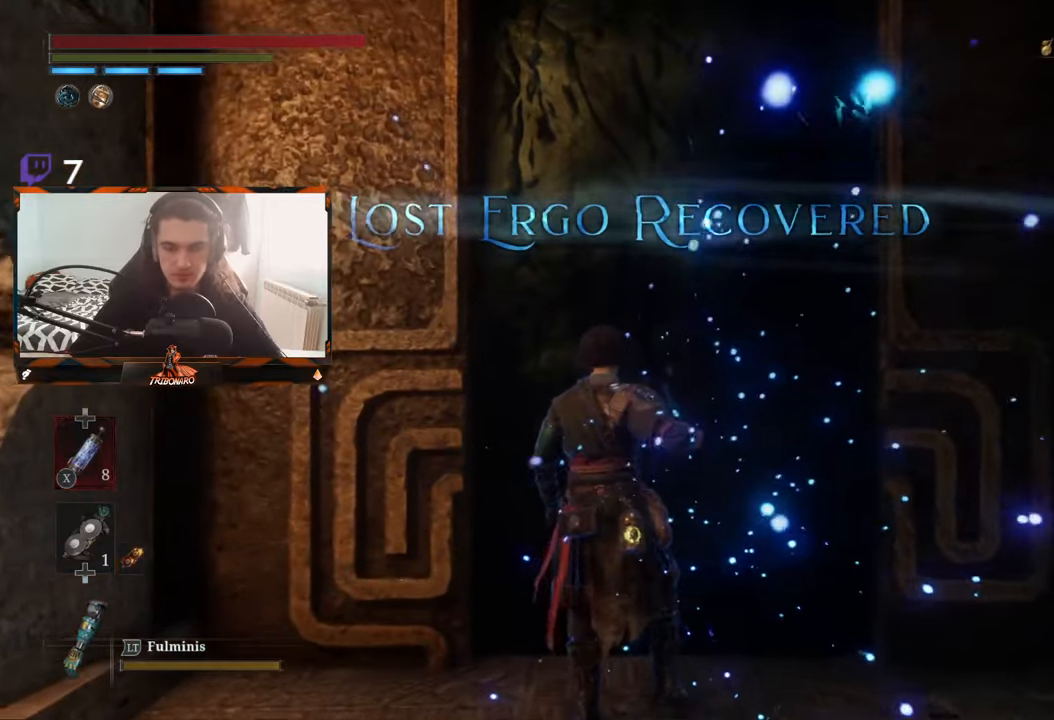
{"buttons": [], "left_stick": "center", "right_stick": "center", "events": []}
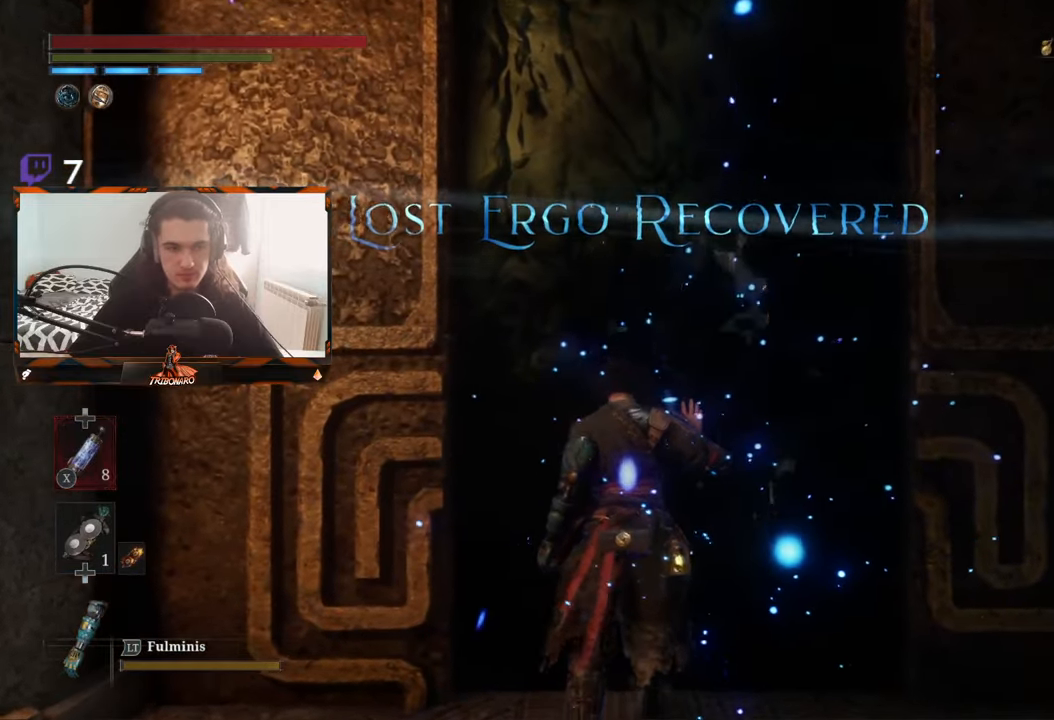
{"buttons": [], "left_stick": "up", "right_stick": "center", "events": [[434, "left_stick", "up"]]}
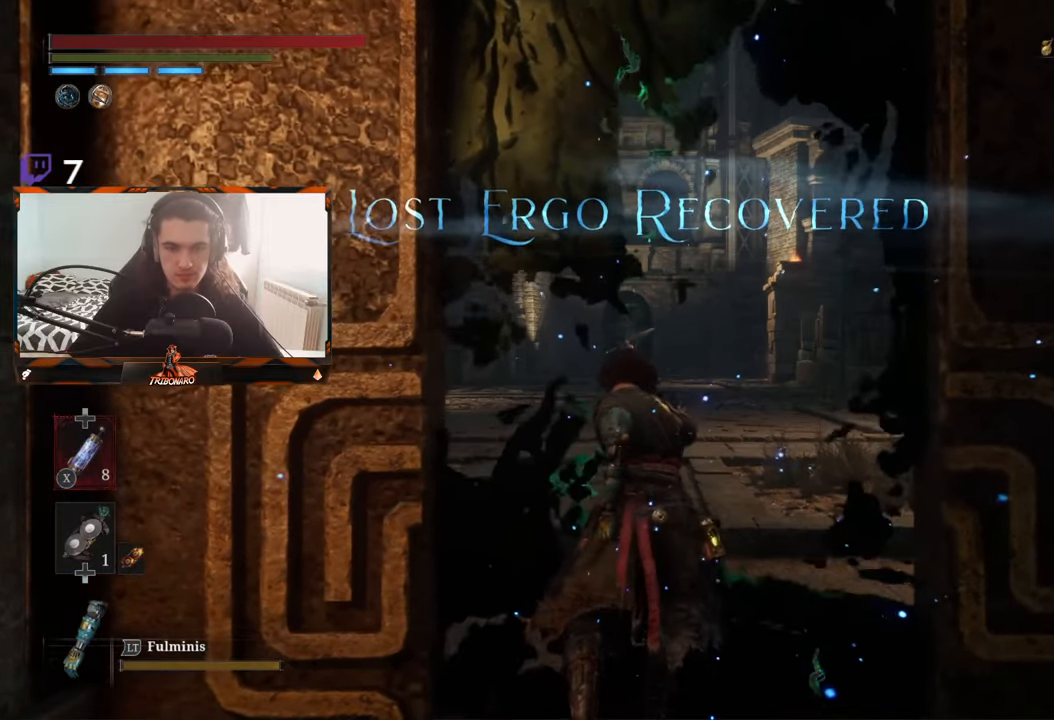
{"buttons": [], "left_stick": "up", "right_stick": "center", "events": []}
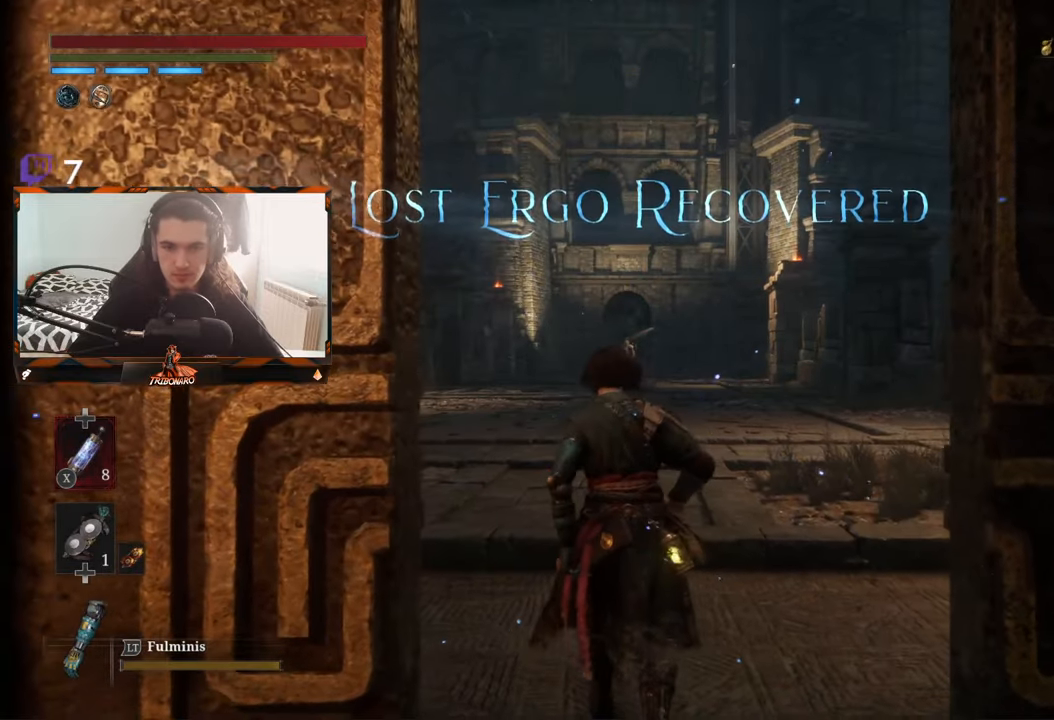
{"buttons": [], "left_stick": "up", "right_stick": "center", "events": []}
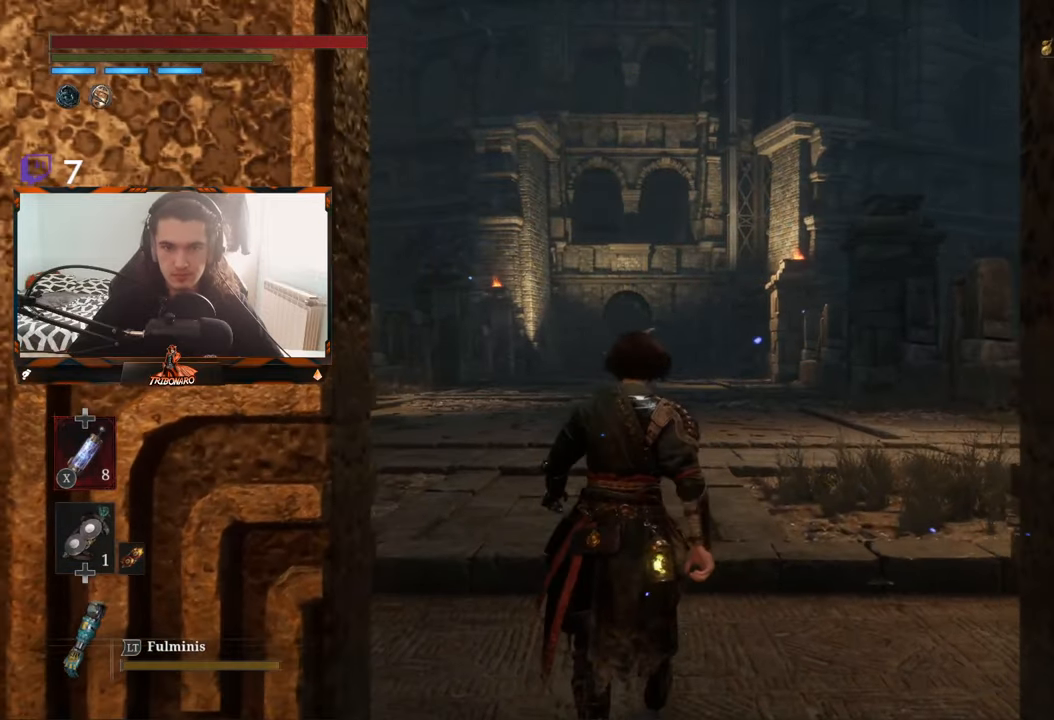
{"buttons": [], "left_stick": "up", "right_stick": "center", "events": []}
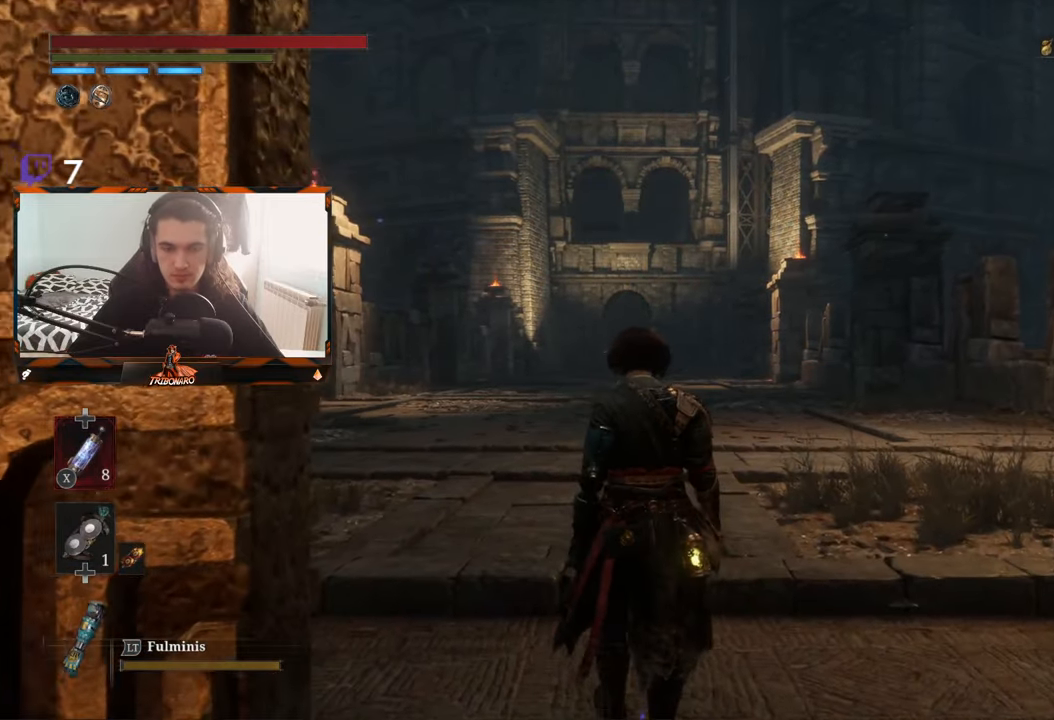
{"buttons": [], "left_stick": "up", "right_stick": "center", "events": []}
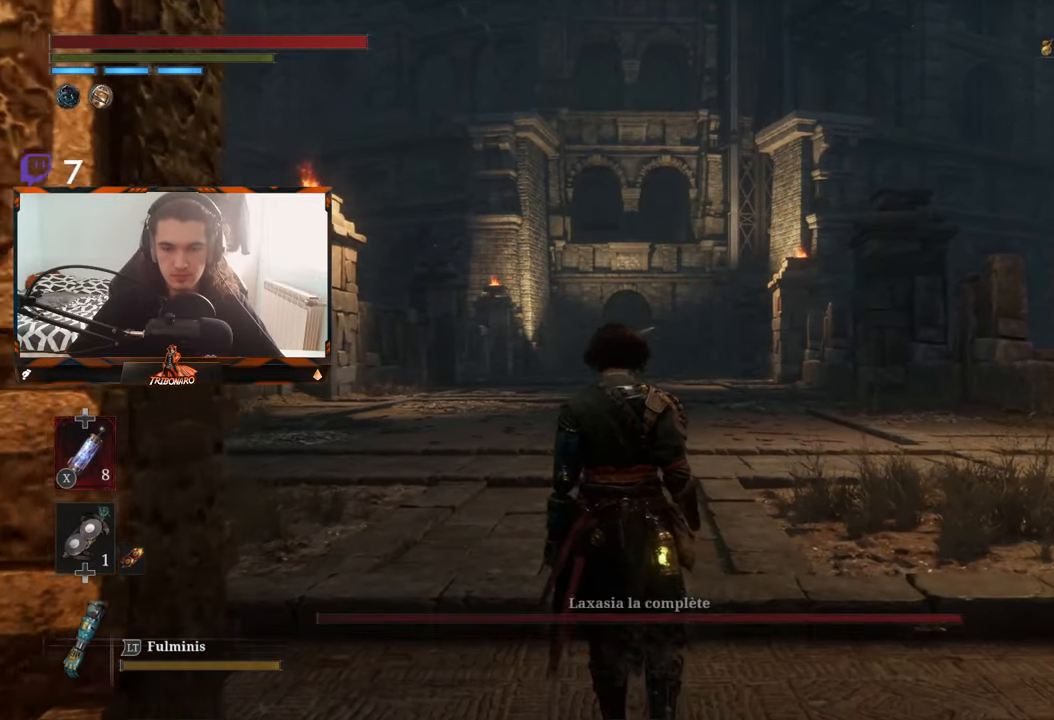
{"buttons": [], "left_stick": "up", "right_stick": "center", "events": [[300, "R3", "down"], [417, "R3", "up"]]}
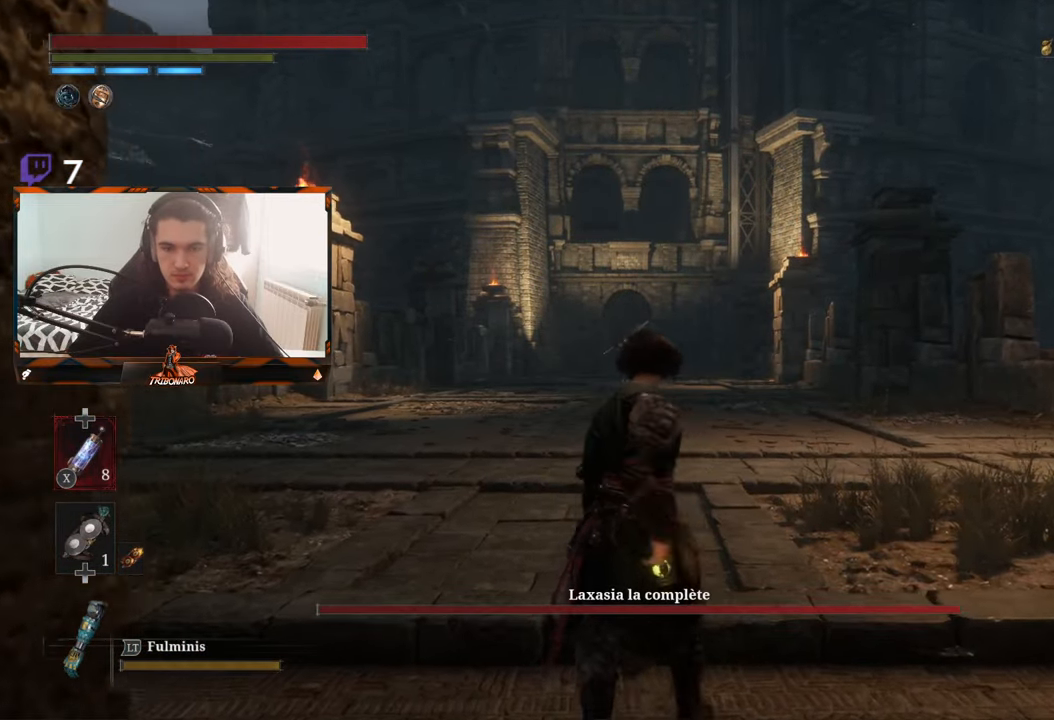
{"buttons": [], "left_stick": "up", "right_stick": "center", "events": [[117, "R3", "down"], [267, "R3", "up"]]}
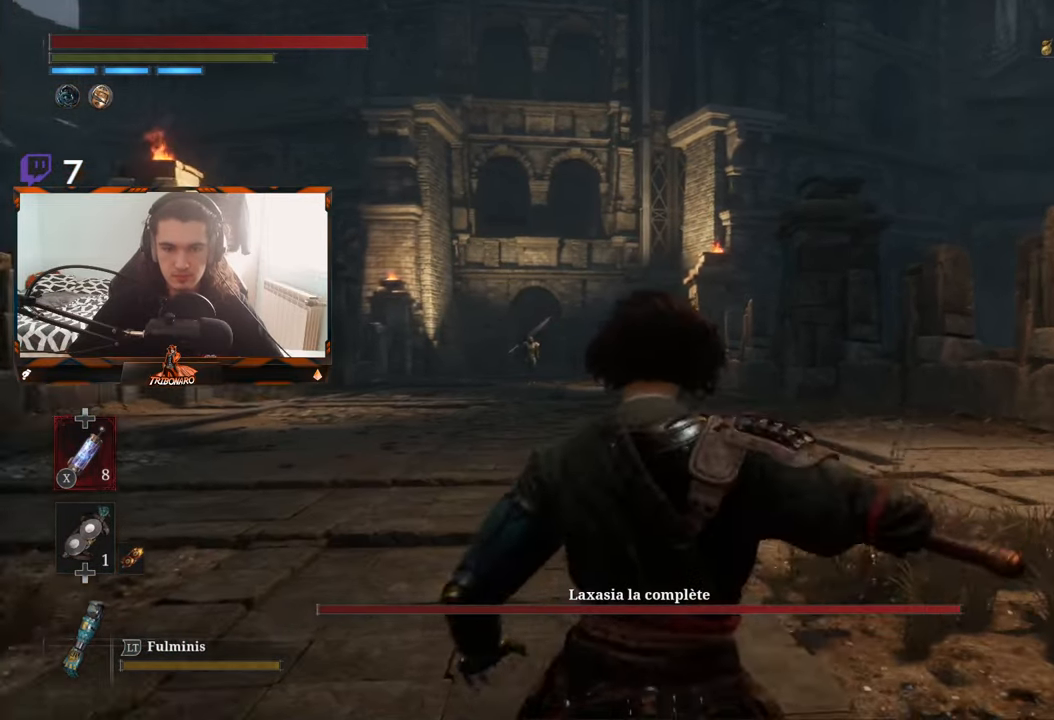
{"buttons": [], "left_stick": "up", "right_stick": "center", "events": [[34, "right_stick", "down-left"], [184, "R3", "down"], [284, "R3", "up"], [317, "right_stick", "center"]]}
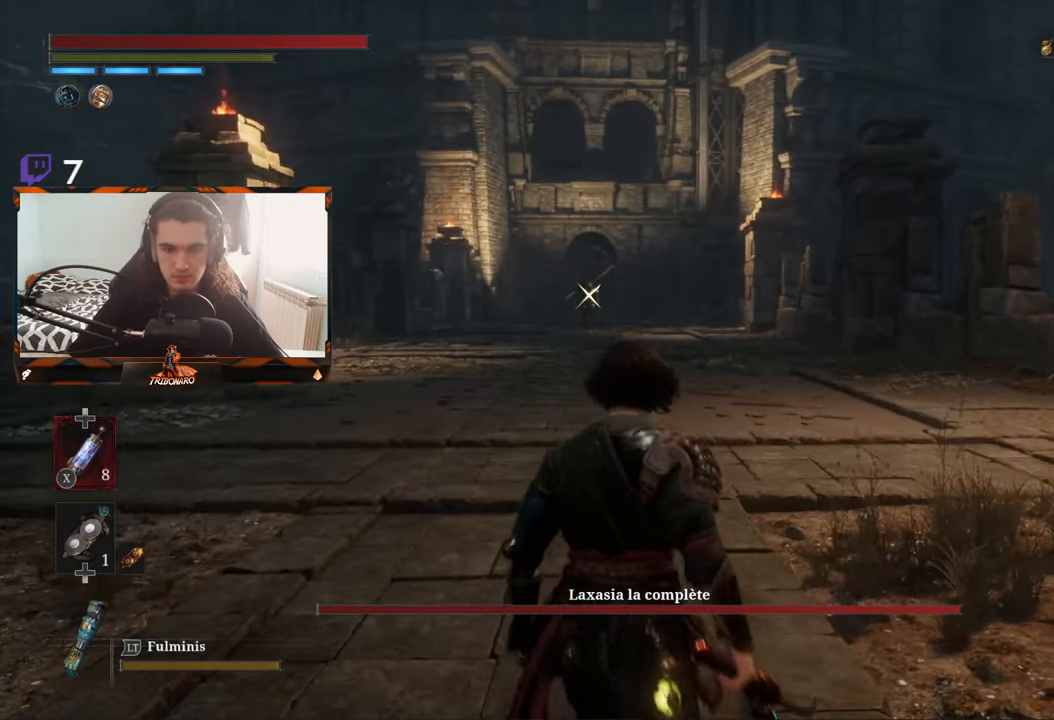
{"buttons": ["B"], "left_stick": "up", "right_stick": "center", "events": [[17, "B", "down"]]}
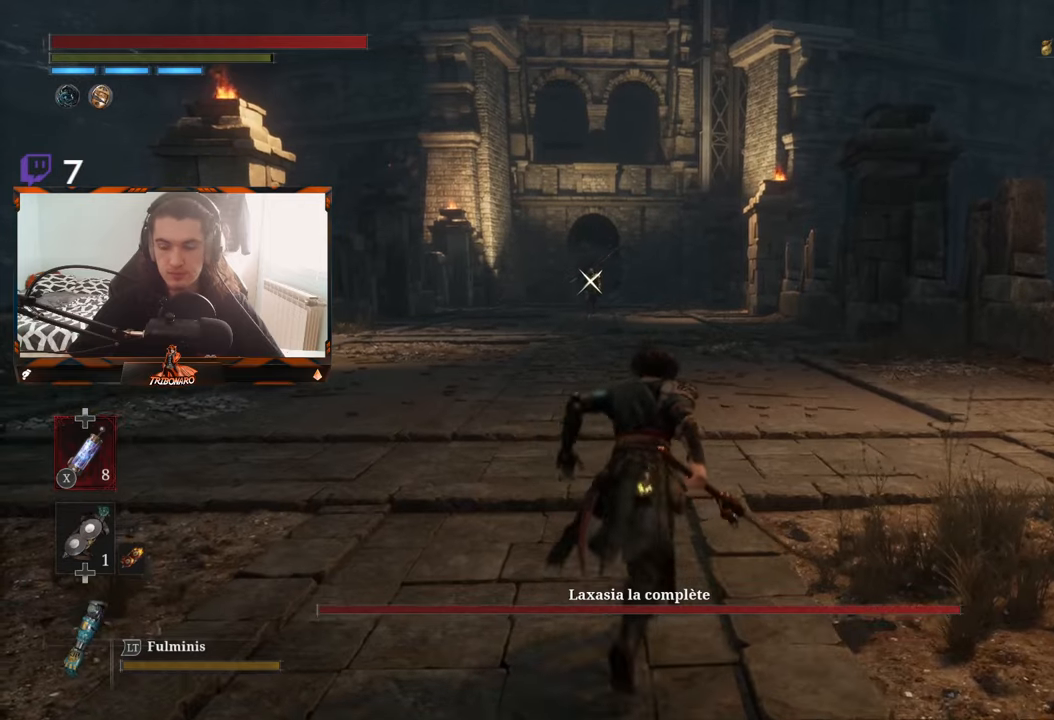
{"buttons": ["B"], "left_stick": "up", "right_stick": "center", "events": []}
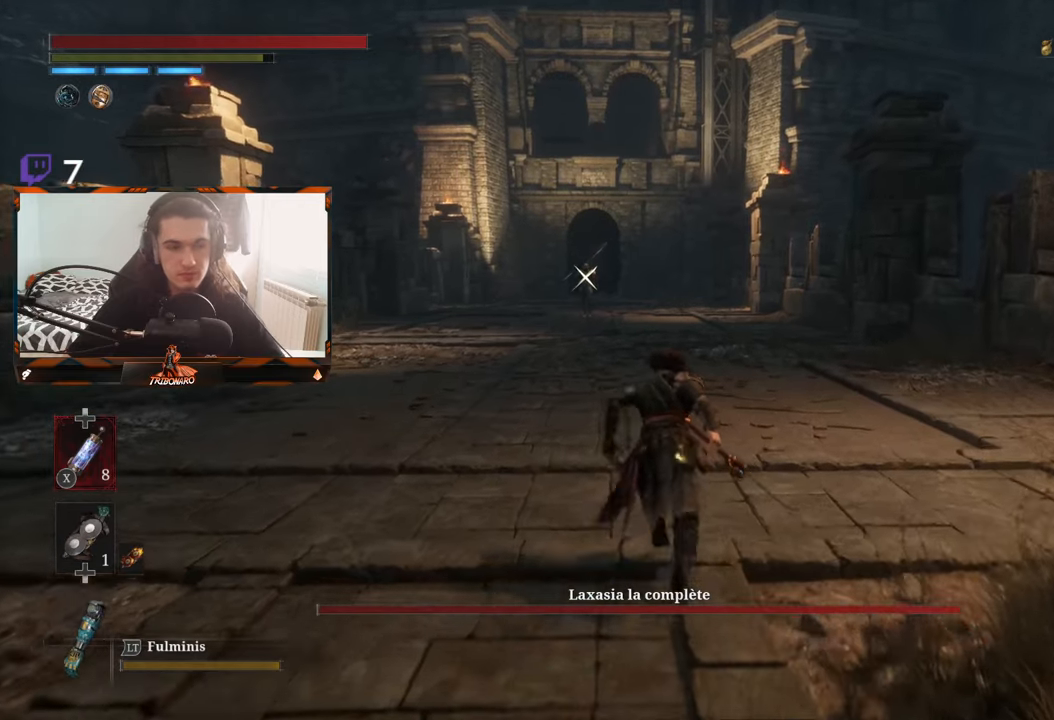
{"buttons": ["B"], "left_stick": "up", "right_stick": "center", "events": []}
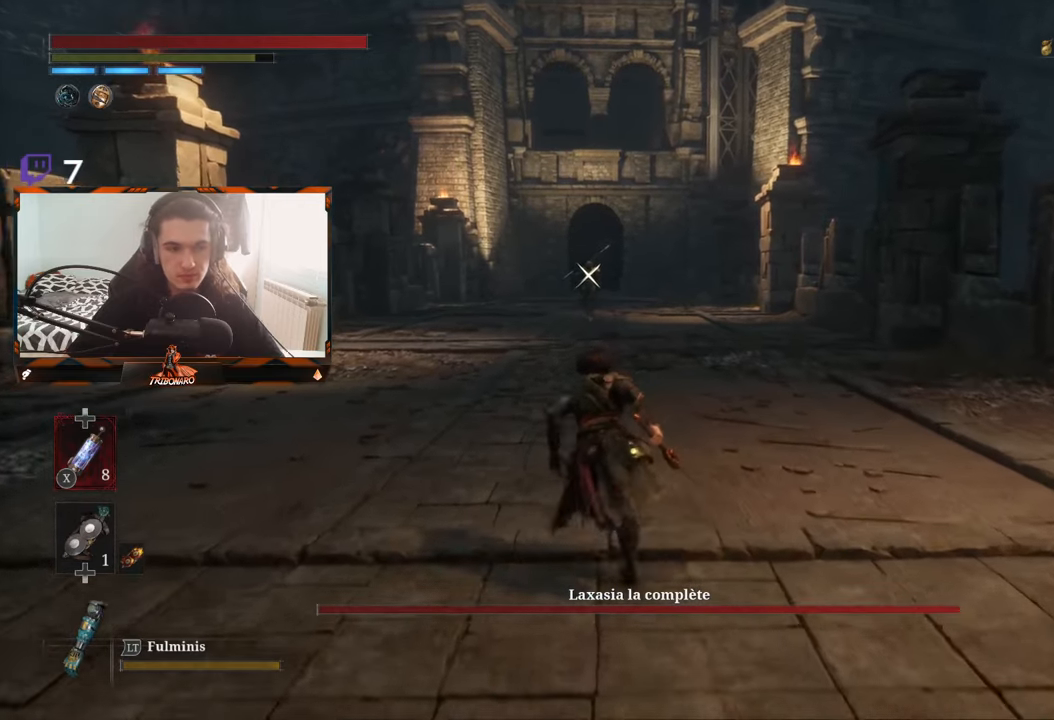
{"buttons": ["B"], "left_stick": "up", "right_stick": "center", "events": []}
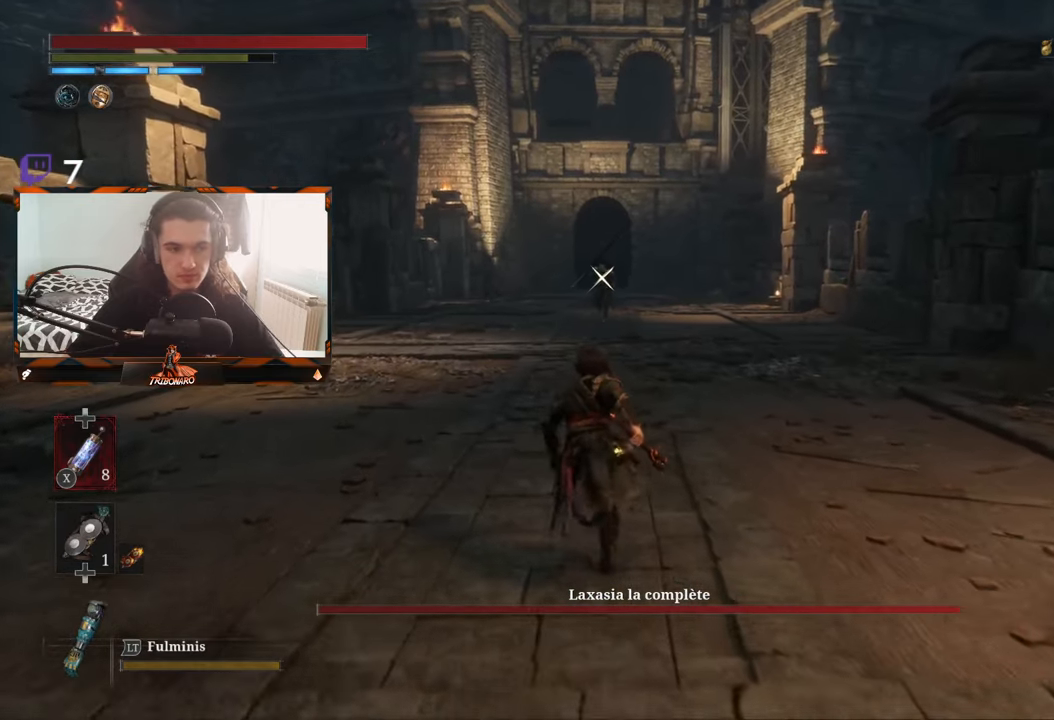
{"buttons": ["B"], "left_stick": "up", "right_stick": "center", "events": []}
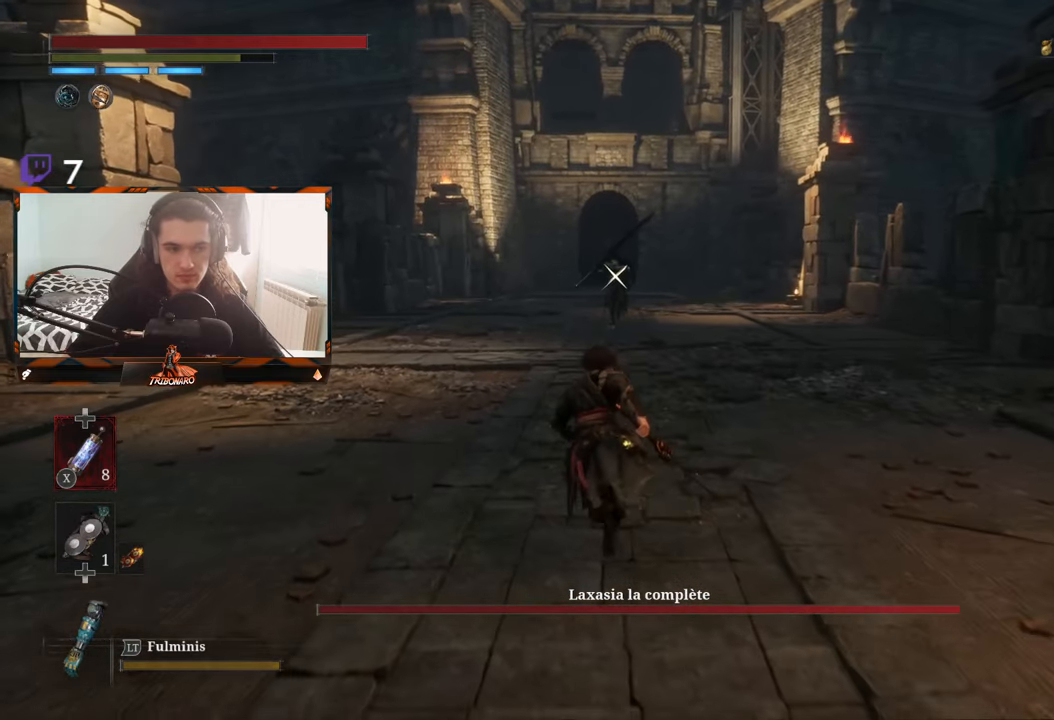
{"buttons": ["B"], "left_stick": "up", "right_stick": "center", "events": []}
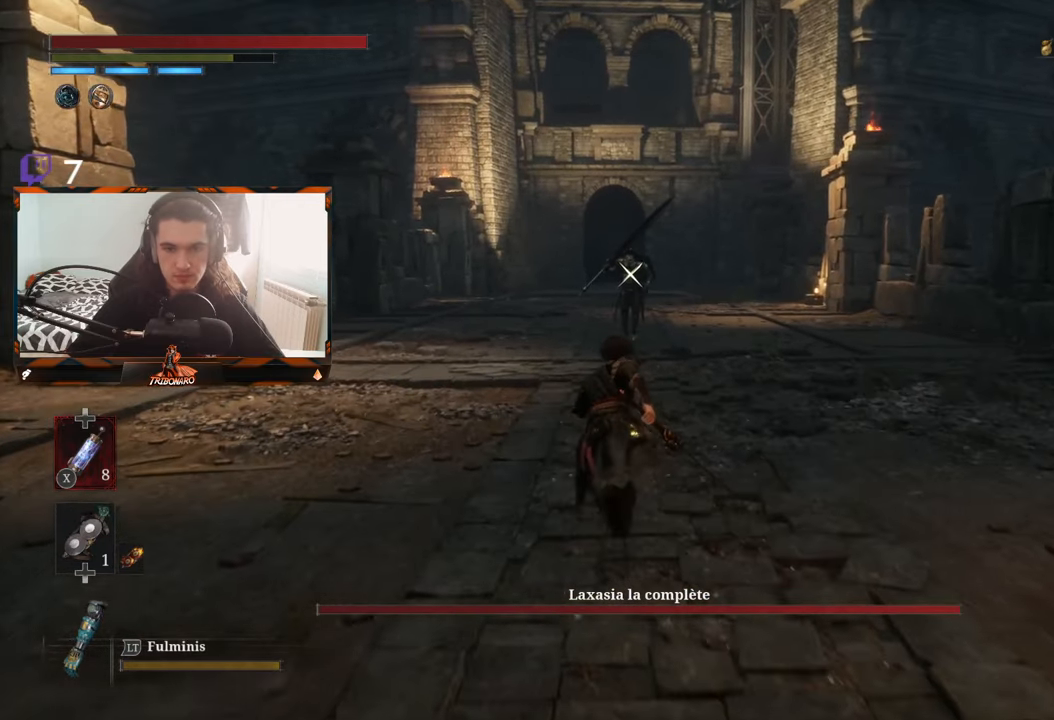
{"buttons": [], "left_stick": "up", "right_stick": "center", "events": [[450, "B", "up"]]}
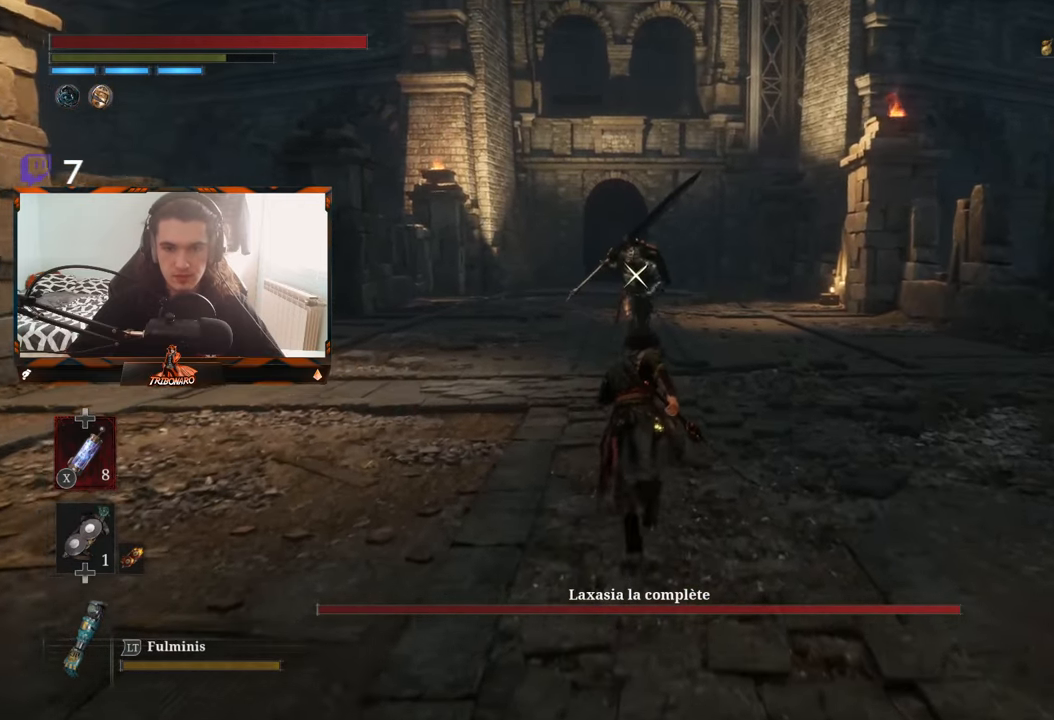
{"buttons": [], "left_stick": "up", "right_stick": "center", "events": []}
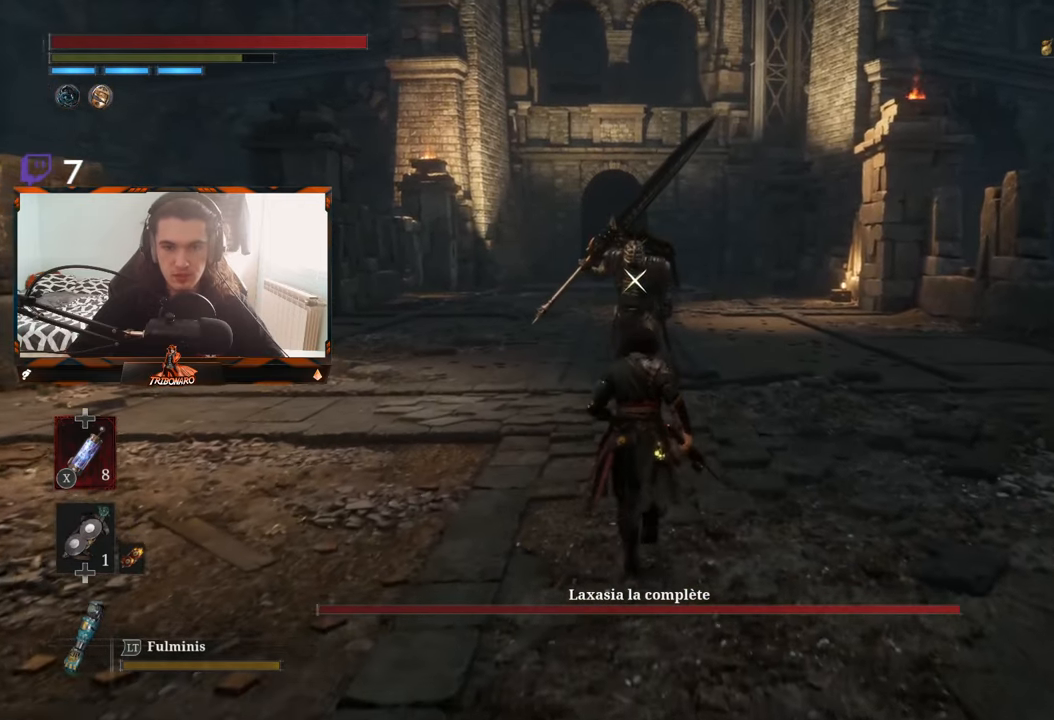
{"buttons": [], "left_stick": "center", "right_stick": "center", "events": [[350, "left_stick", "center"]]}
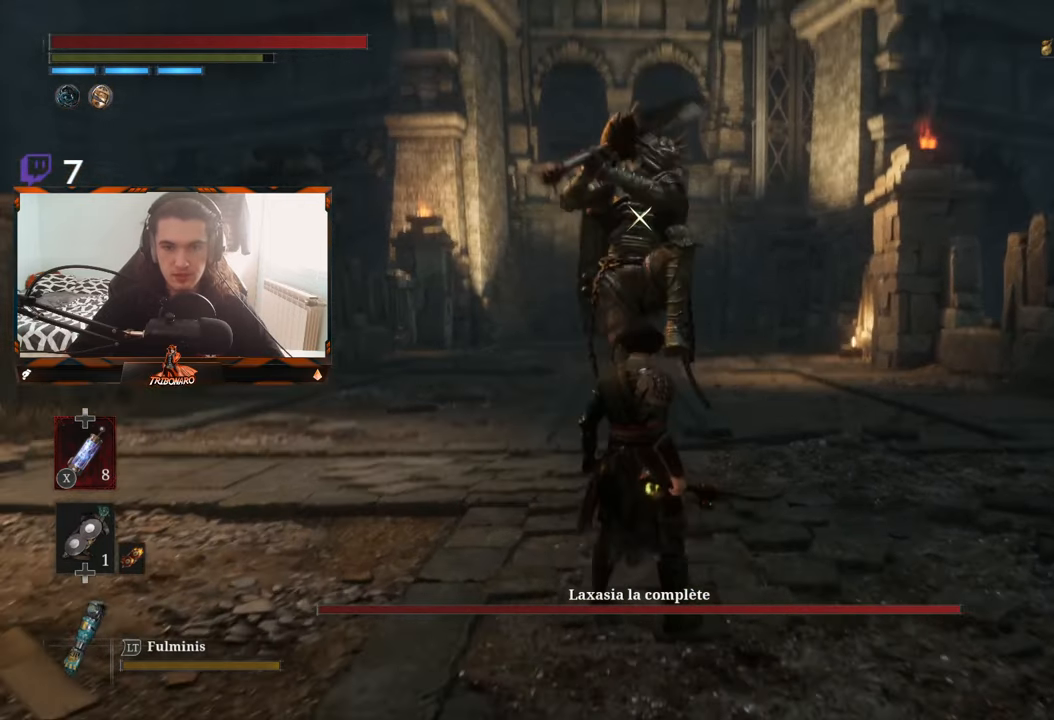
{"buttons": ["L1"], "left_stick": "center", "right_stick": "center", "events": [[500, "L1", "down"]]}